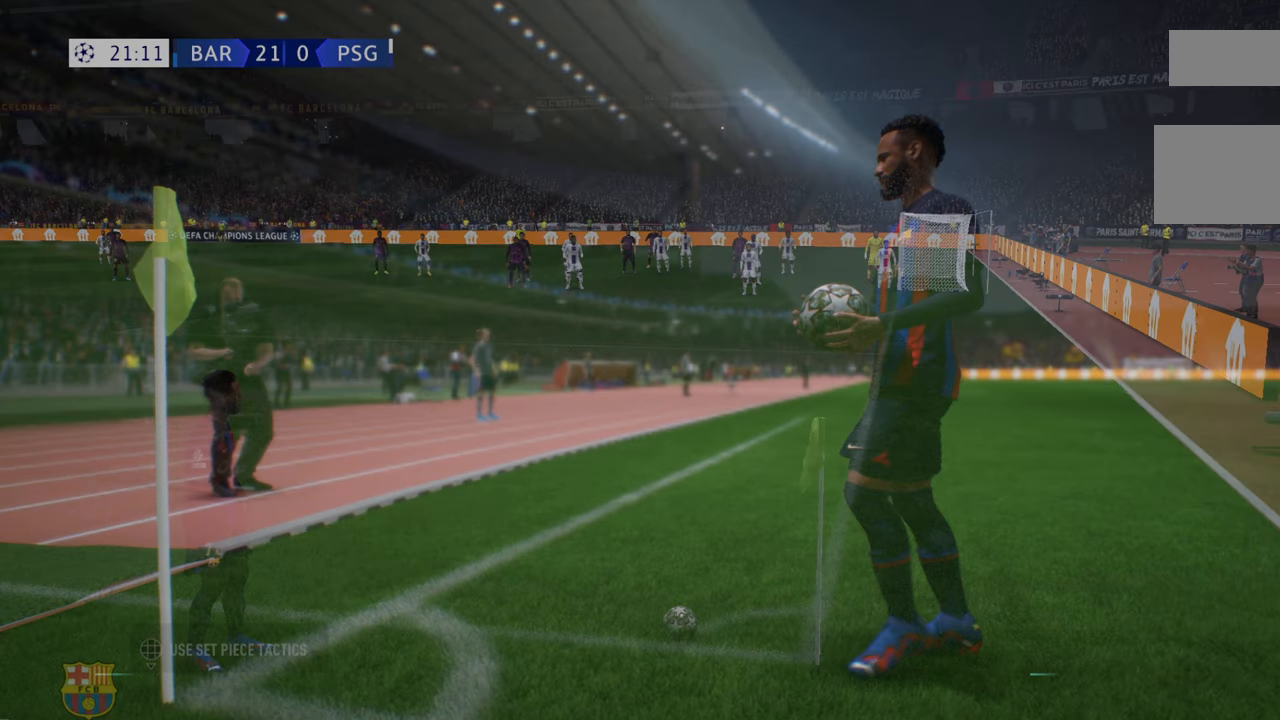
Gameplay with a controller (Xbox layout); each line is a JSON object with the inputs held at the frame after it. "events" lists button and stick changes between this image and that frame as [ms after this image, input, new state], when the widget could be followed in between. Not read: L3 R3.
{"buttons": [], "left_stick": "center", "right_stick": "center", "events": [[200, "R1", "up"]]}
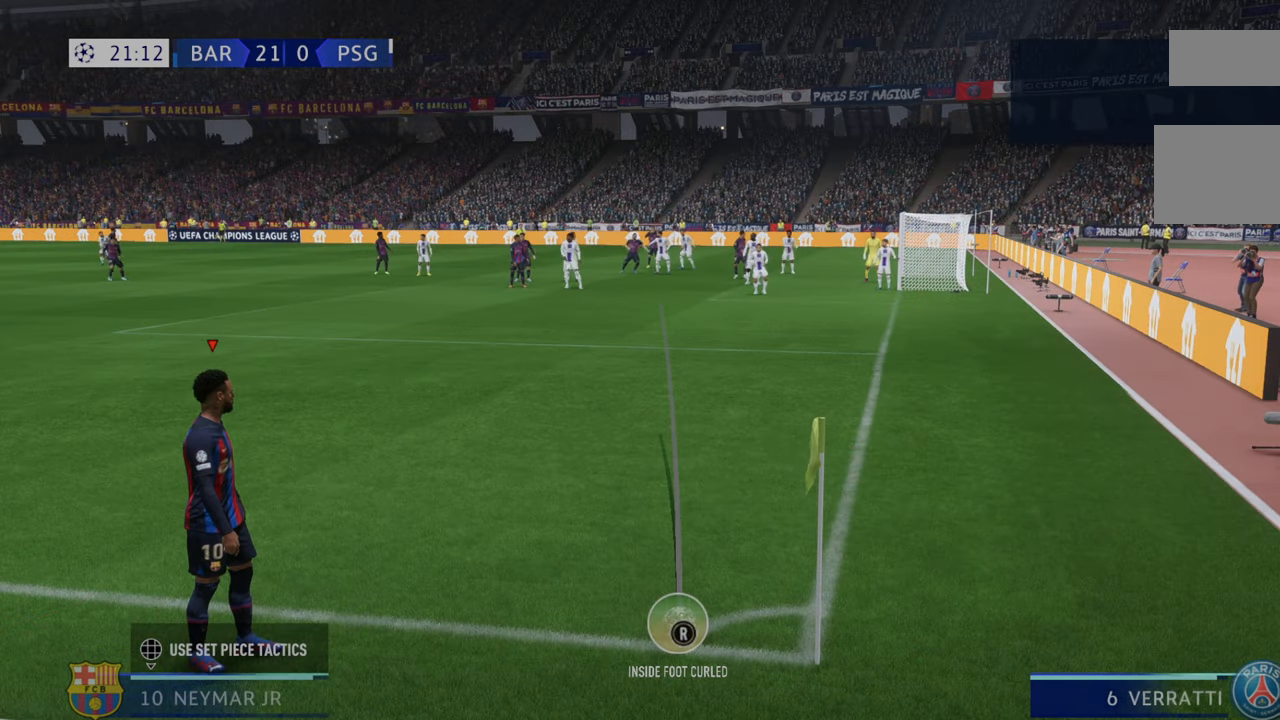
{"buttons": [], "left_stick": "center", "right_stick": "center", "events": []}
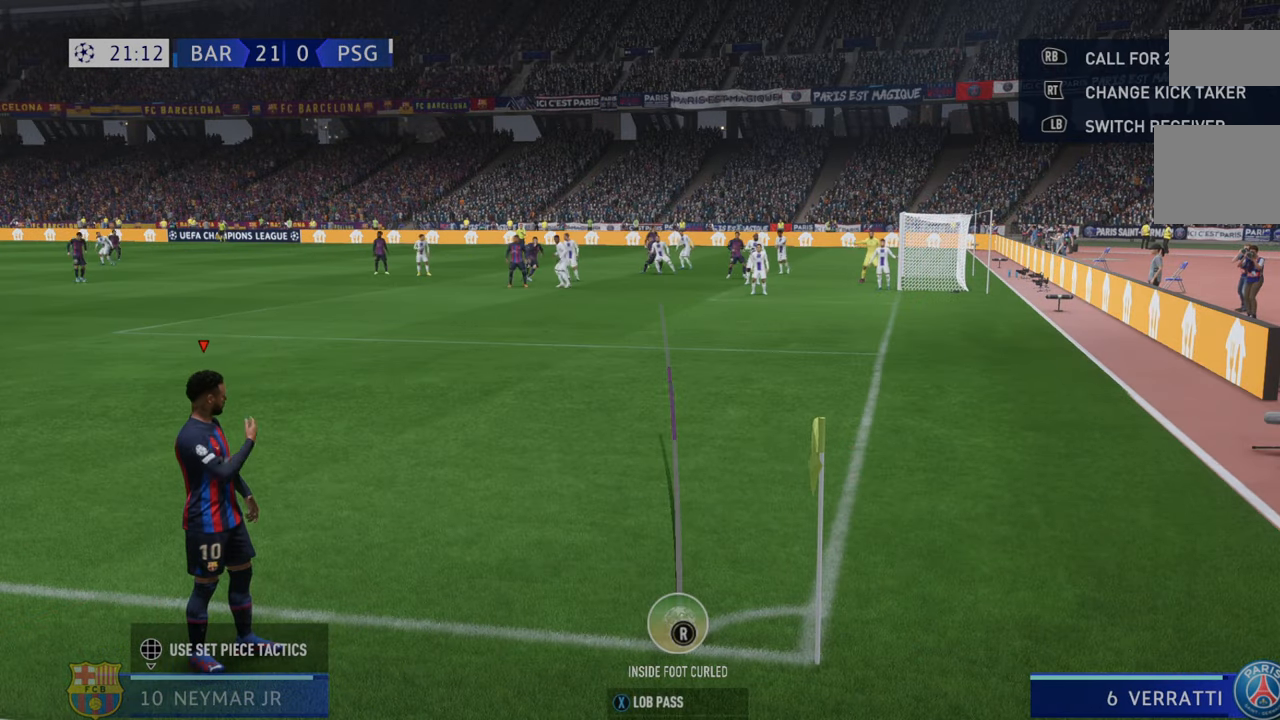
{"buttons": ["X"], "left_stick": "center", "right_stick": "center", "events": [[333, "X", "down"]]}
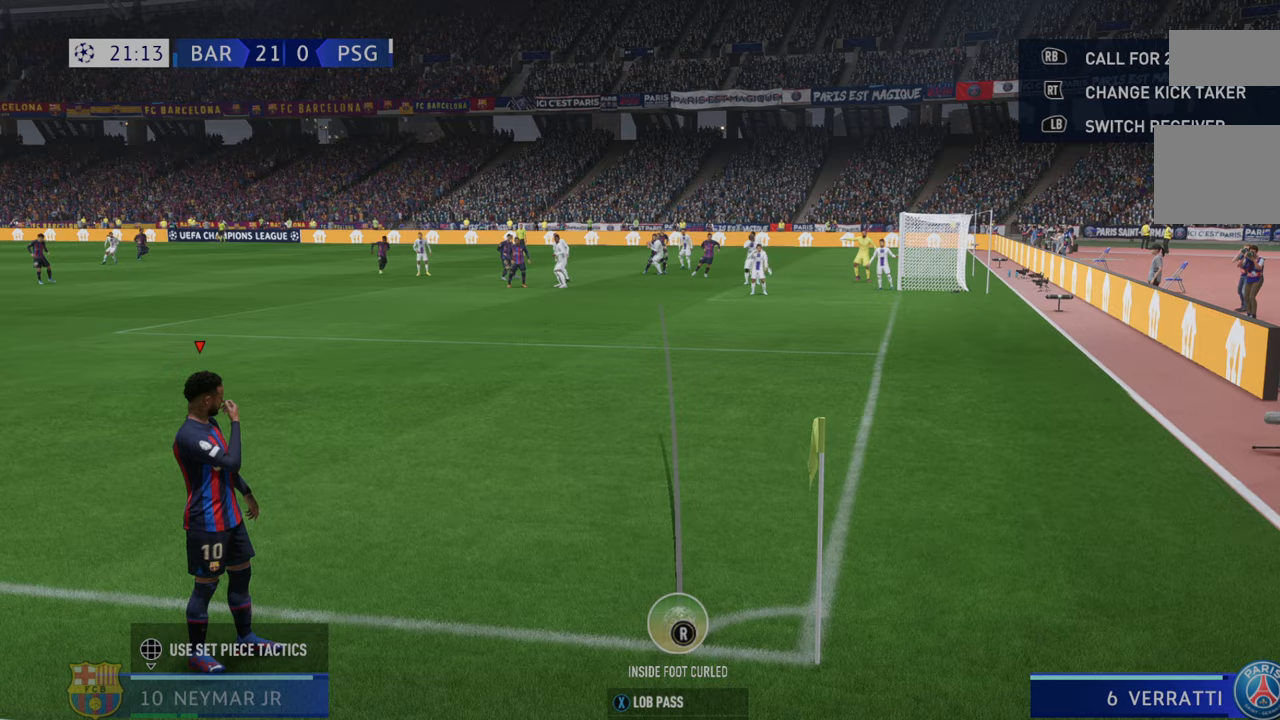
{"buttons": [], "left_stick": "center", "right_stick": "center", "events": [[250, "X", "up"]]}
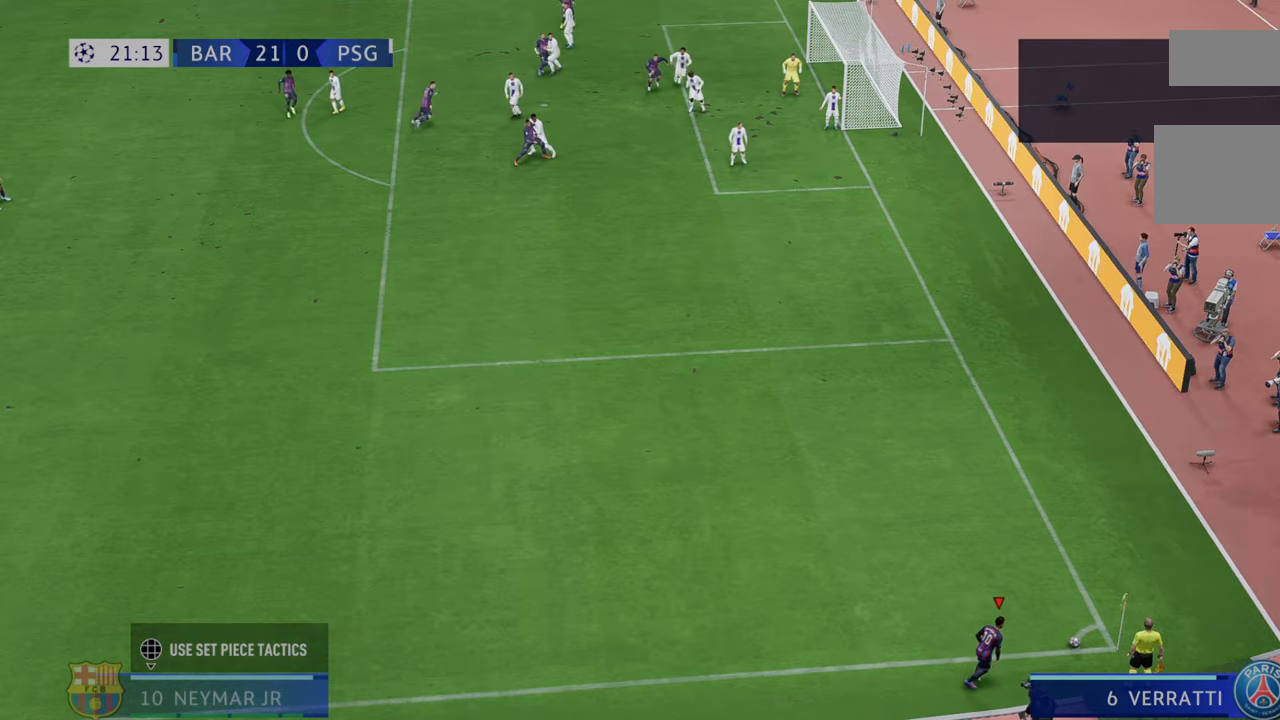
{"buttons": [], "left_stick": "center", "right_stick": "center", "events": []}
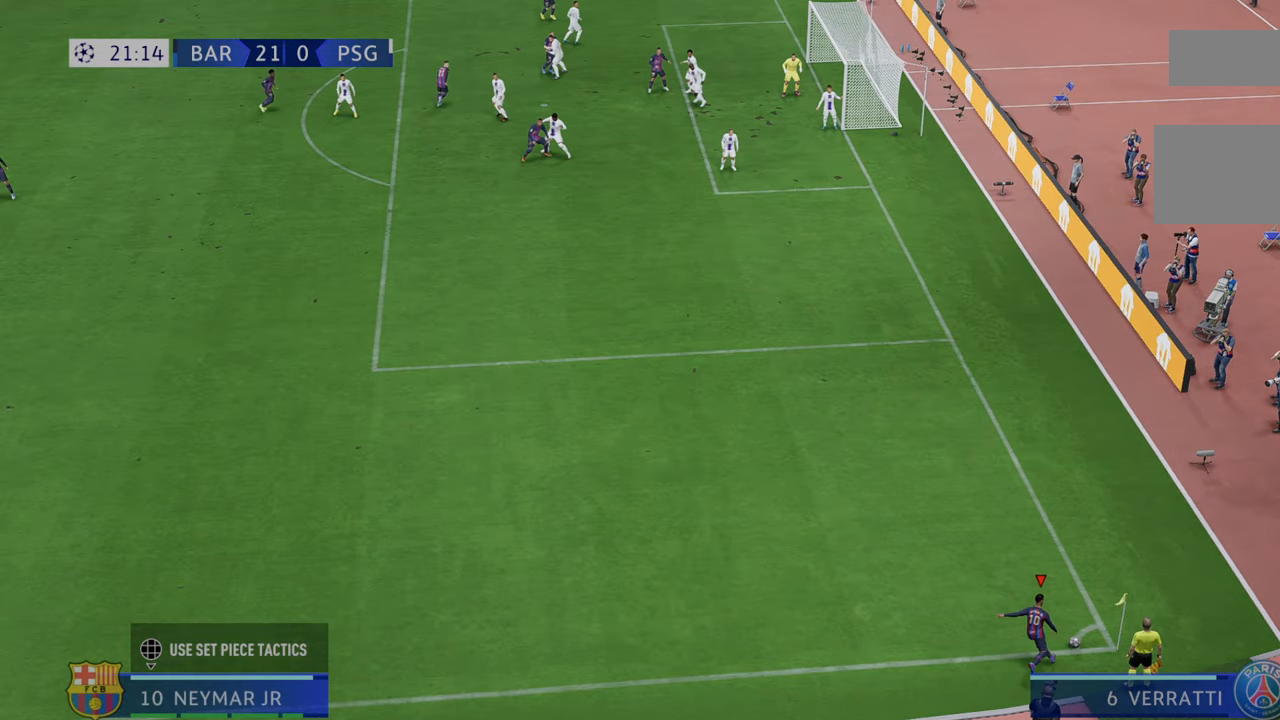
{"buttons": [], "left_stick": "center", "right_stick": "center", "events": []}
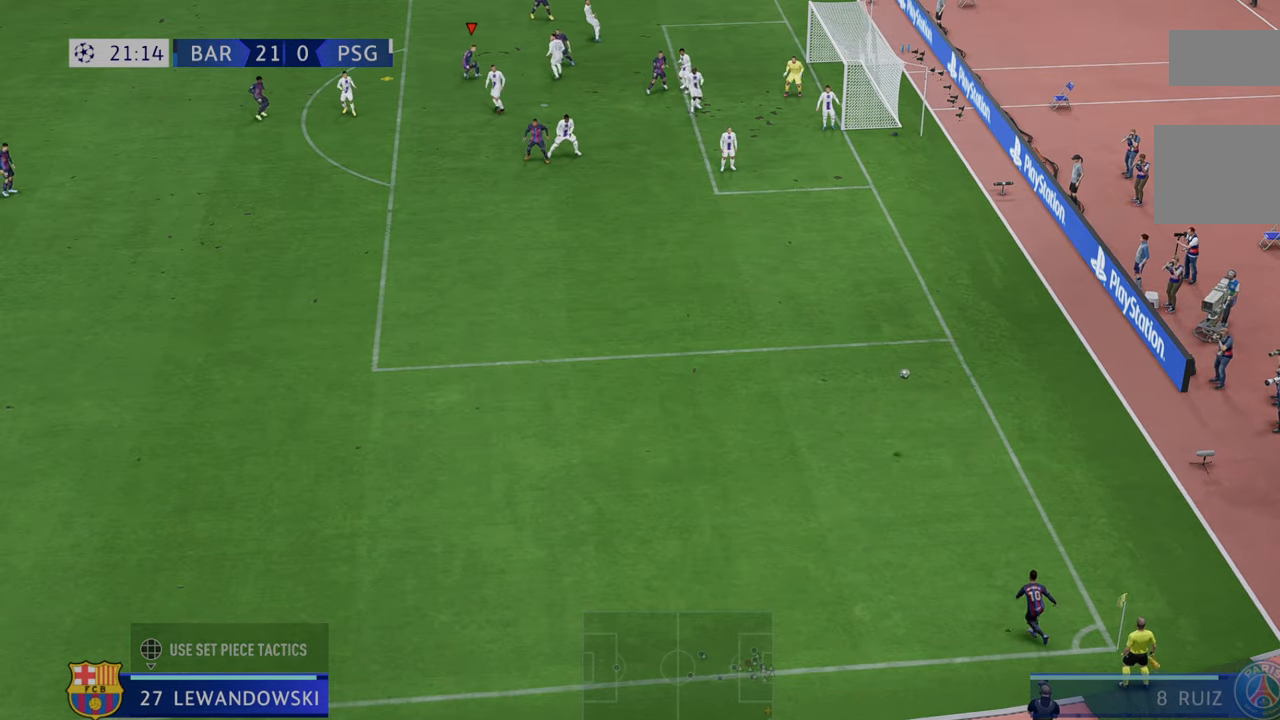
{"buttons": [], "left_stick": "right", "right_stick": "center", "events": [[50, "left_stick", "right"]]}
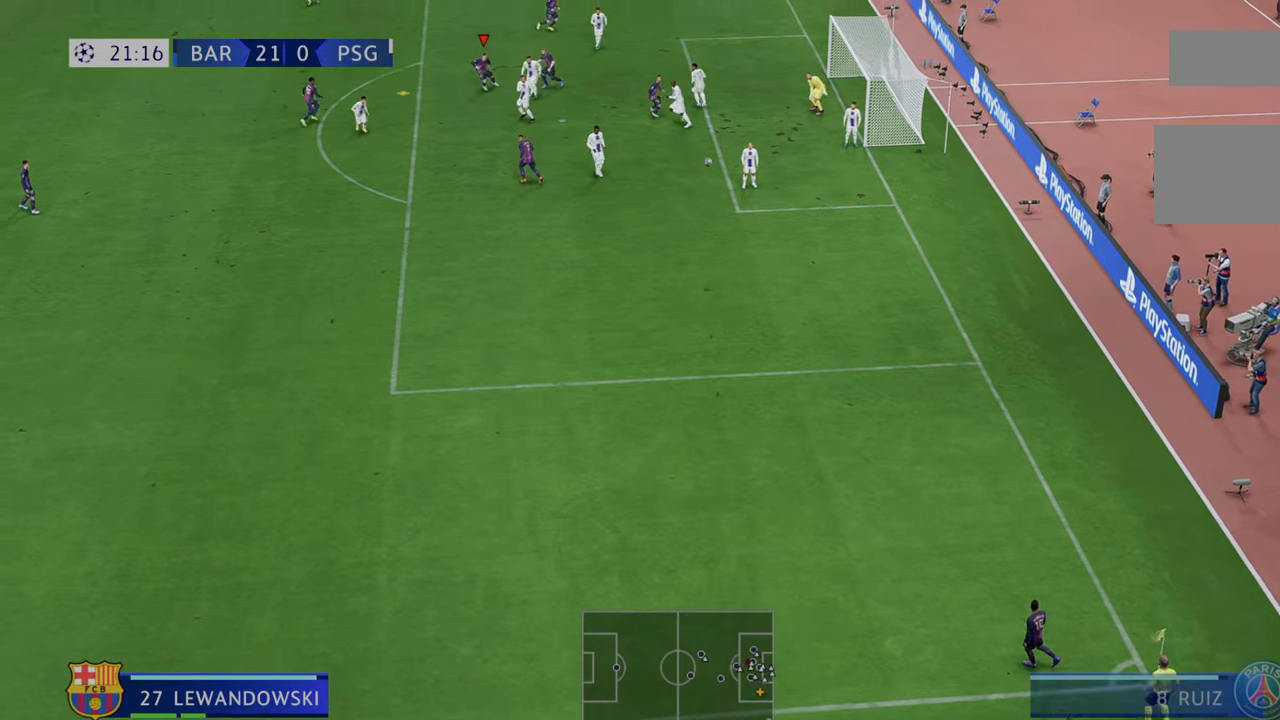
{"buttons": [], "left_stick": "right", "right_stick": "center", "events": []}
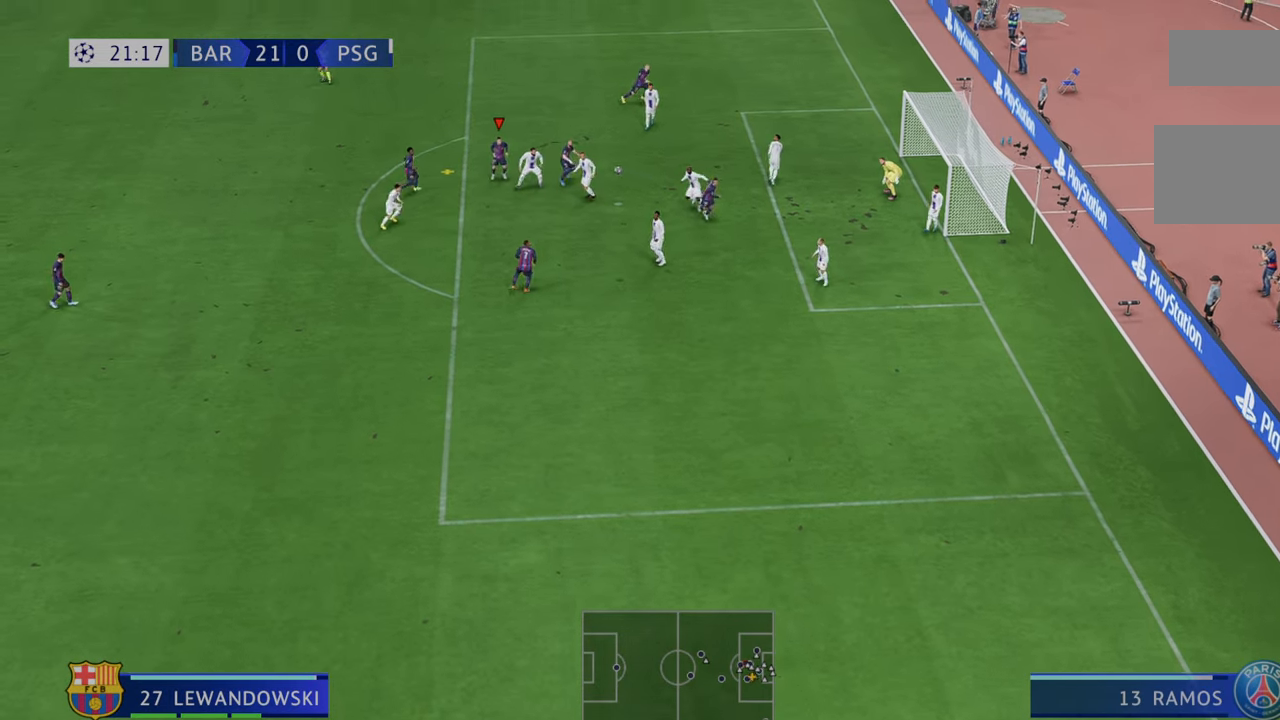
{"buttons": ["R2"], "left_stick": "right", "right_stick": "center", "events": [[483, "R2", "down"]]}
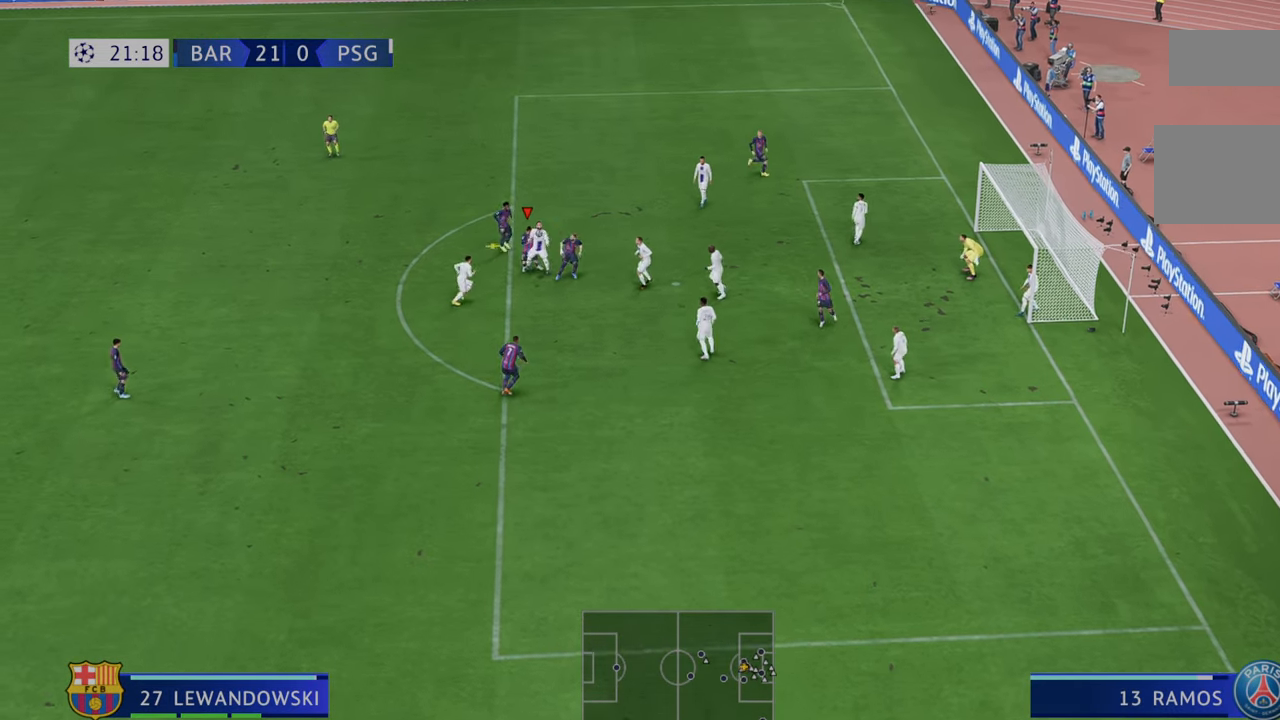
{"buttons": ["R2"], "left_stick": "right", "right_stick": "center", "events": []}
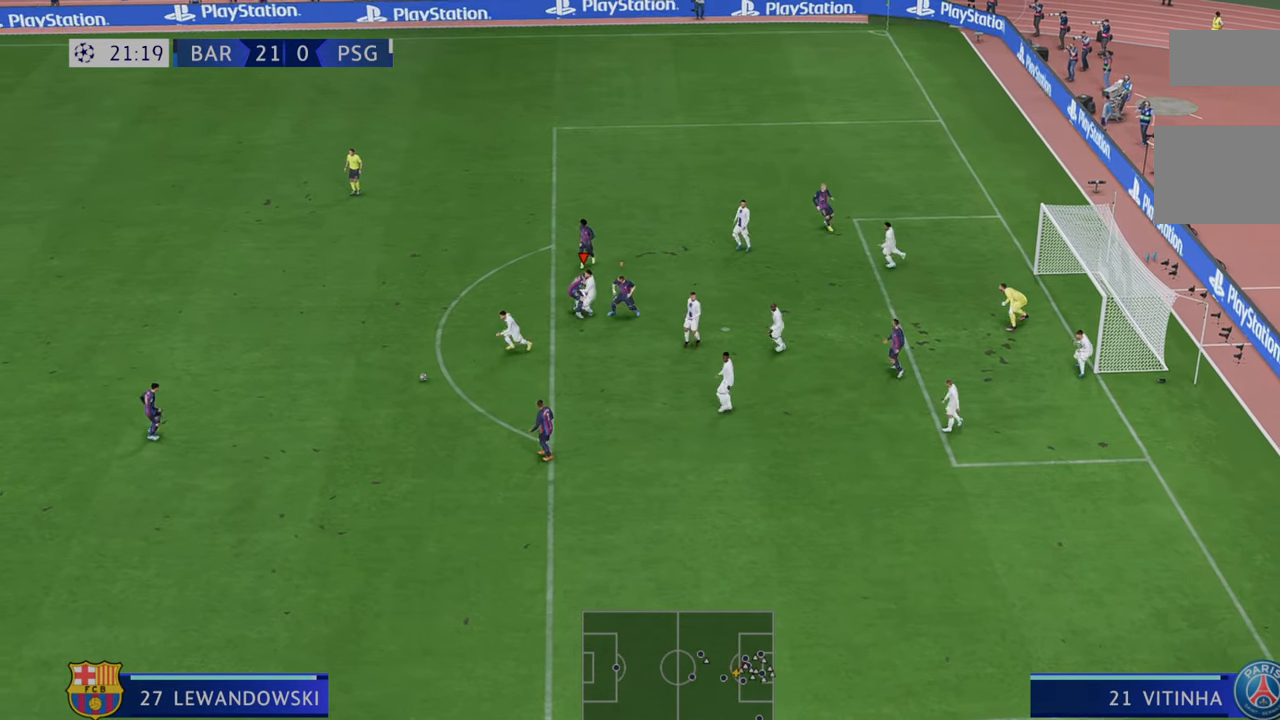
{"buttons": ["R2"], "left_stick": "right", "right_stick": "center", "events": []}
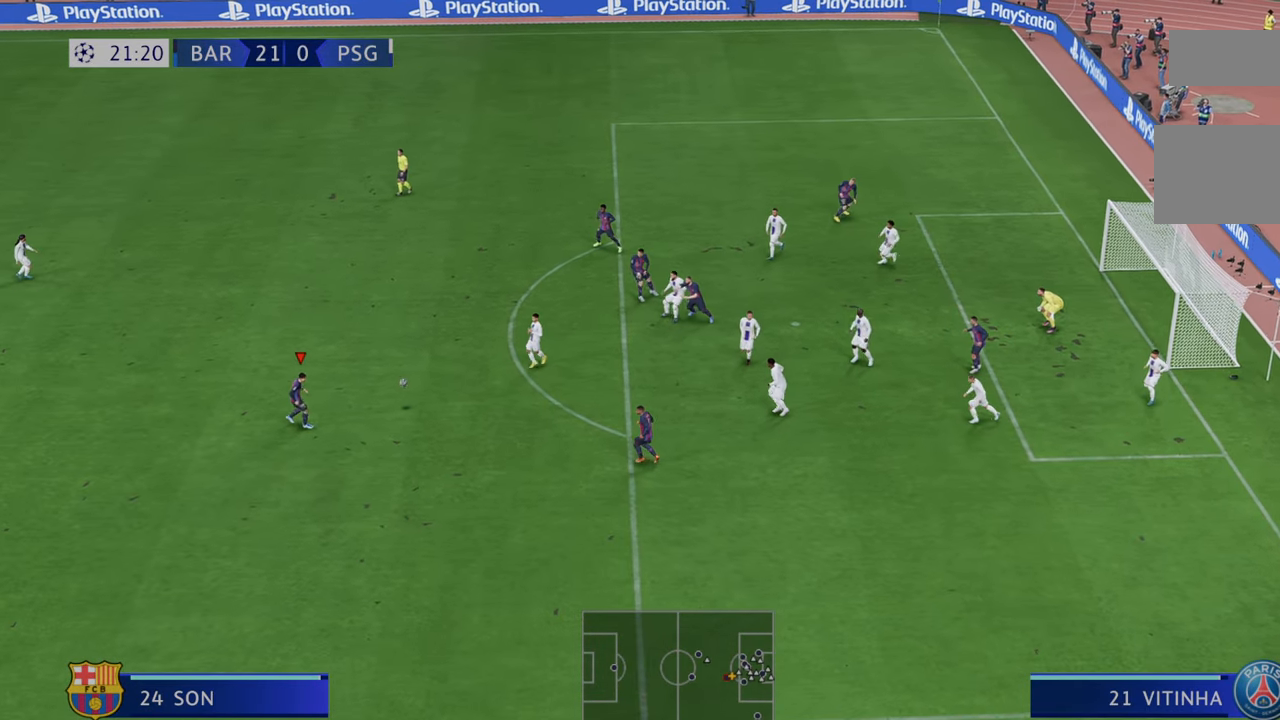
{"buttons": [], "left_stick": "right", "right_stick": "center", "events": [[17, "R2", "up"]]}
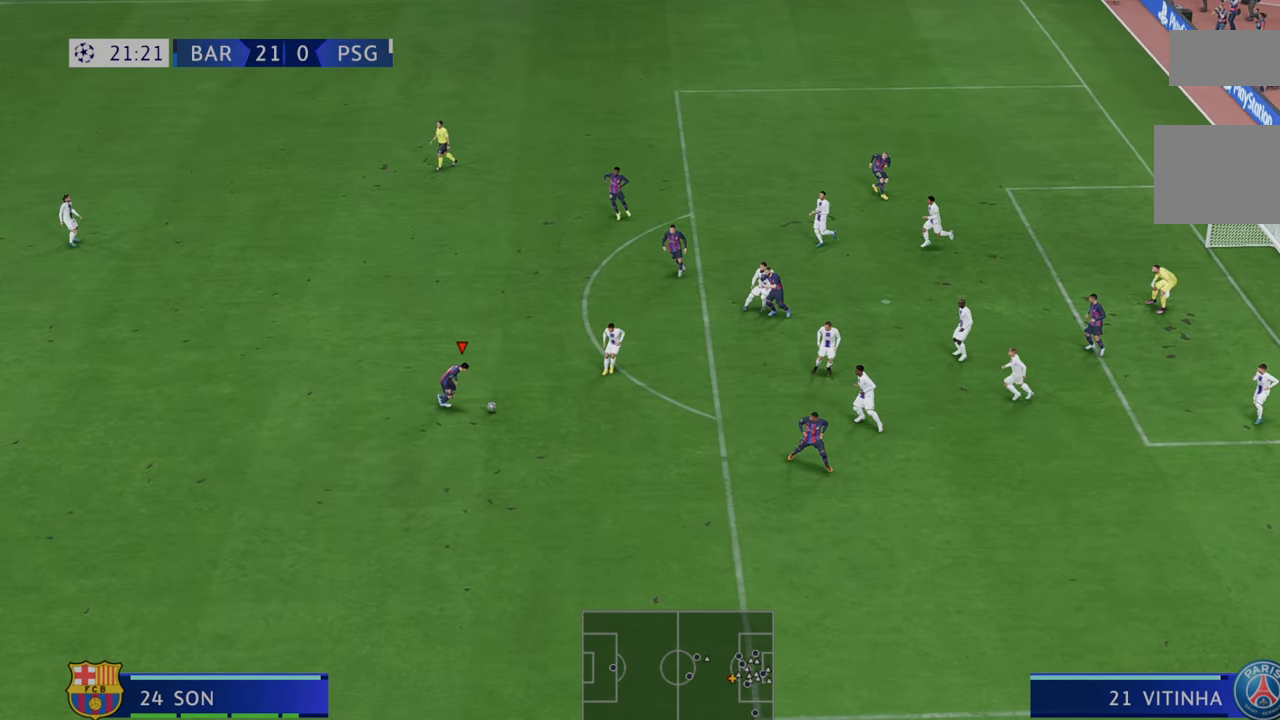
{"buttons": [], "left_stick": "right", "right_stick": "center", "events": []}
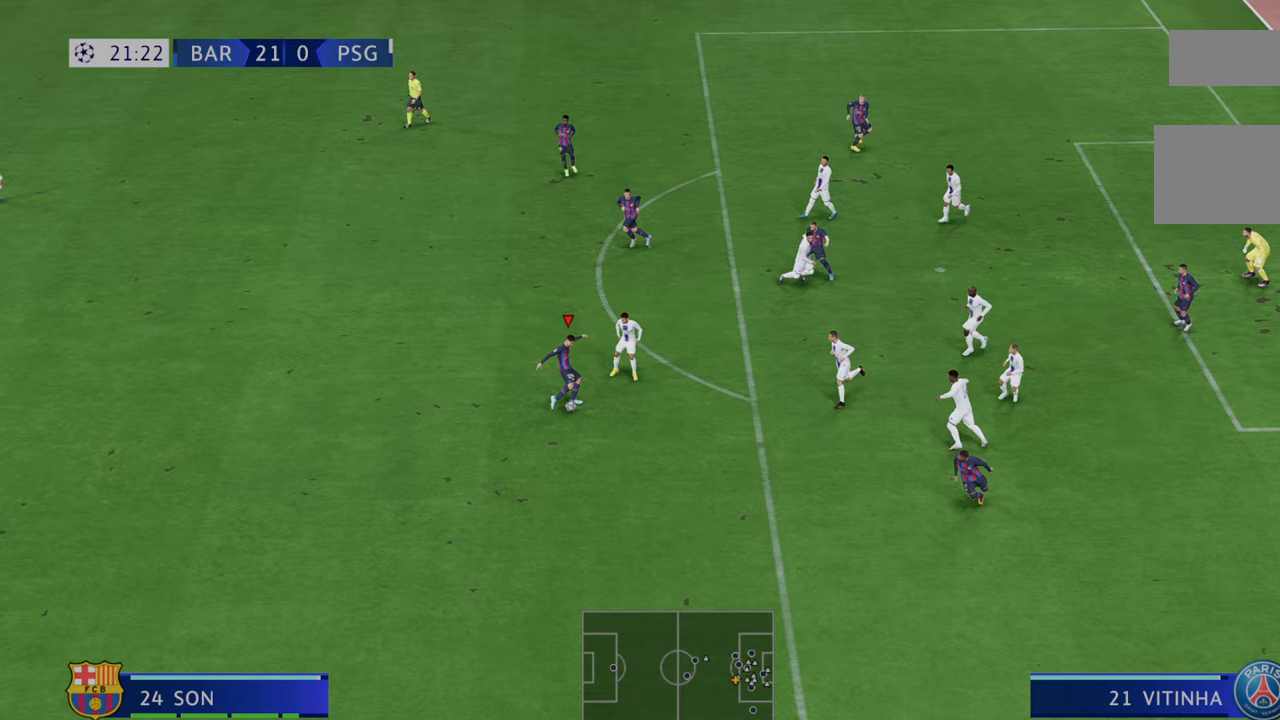
{"buttons": [], "left_stick": "right", "right_stick": "center", "events": []}
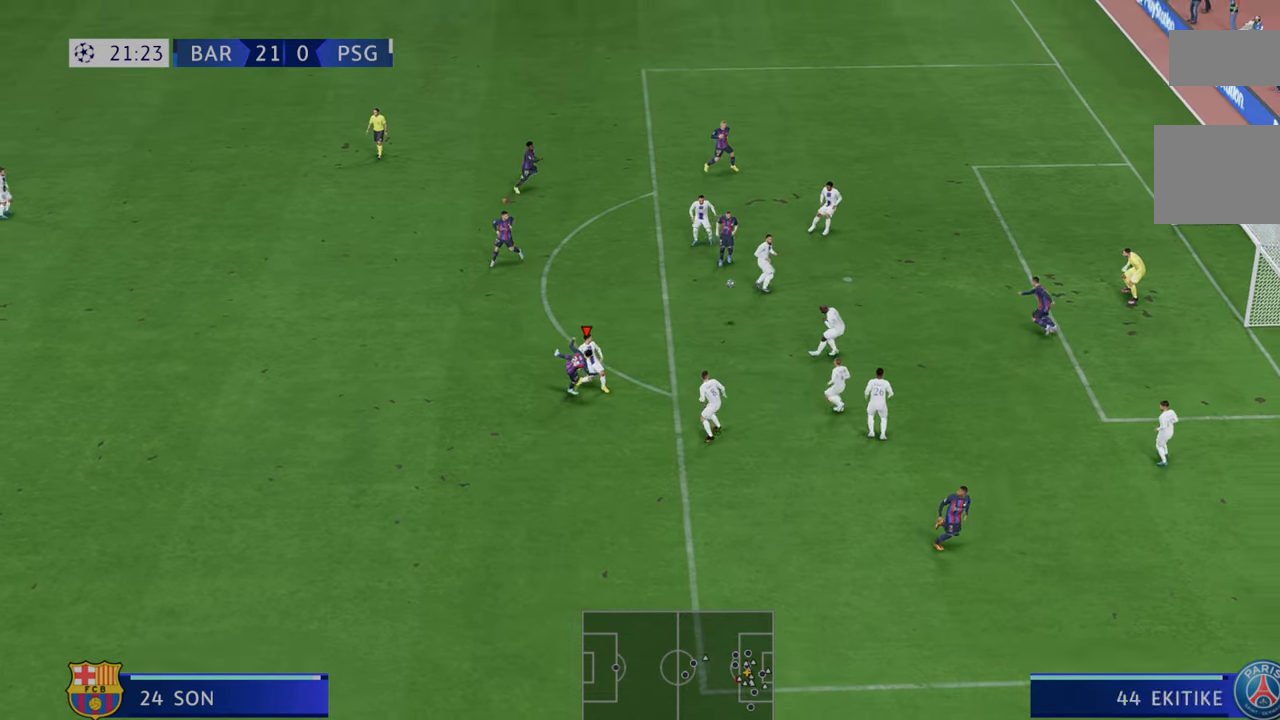
{"buttons": [], "left_stick": "right", "right_stick": "center", "events": [[283, "DPAD_DOWN", "down"], [333, "DPAD_DOWN", "up"]]}
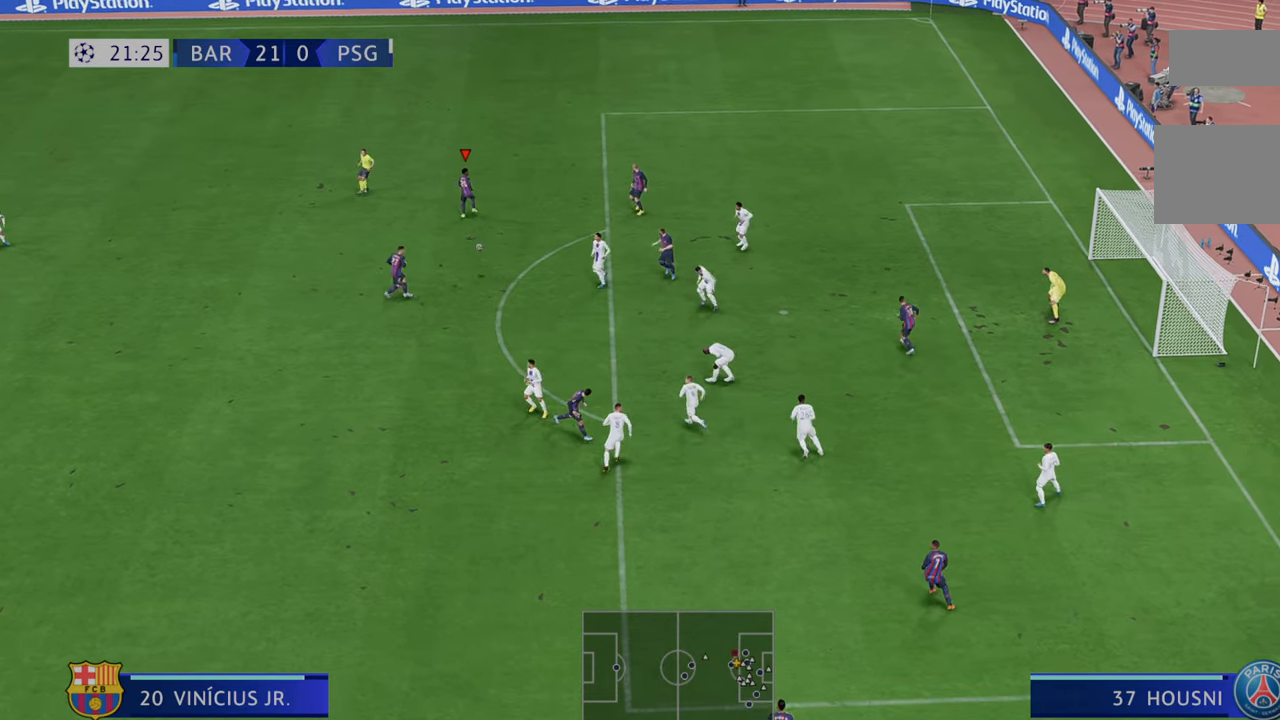
{"buttons": ["R2"], "left_stick": "down-right", "right_stick": "center", "events": [[67, "R2", "down"], [150, "left_stick", "down-right"]]}
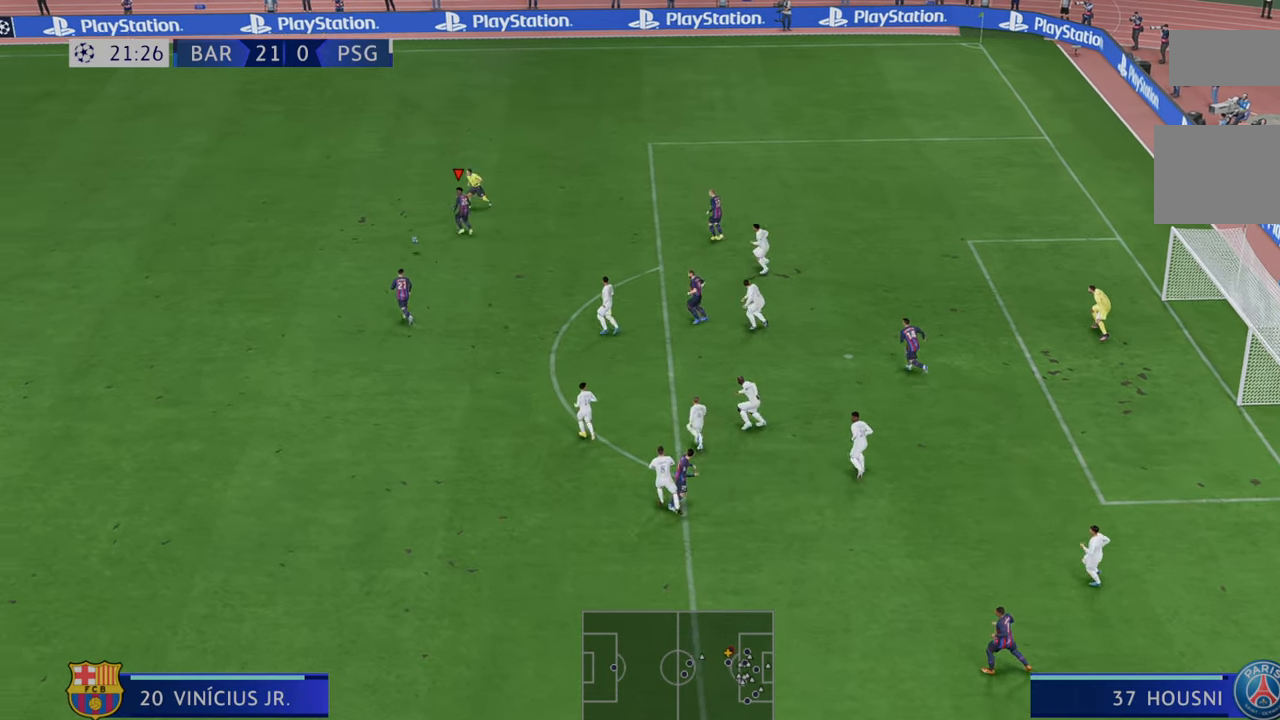
{"buttons": ["R2"], "left_stick": "down", "right_stick": "center", "events": [[100, "left_stick", "down"]]}
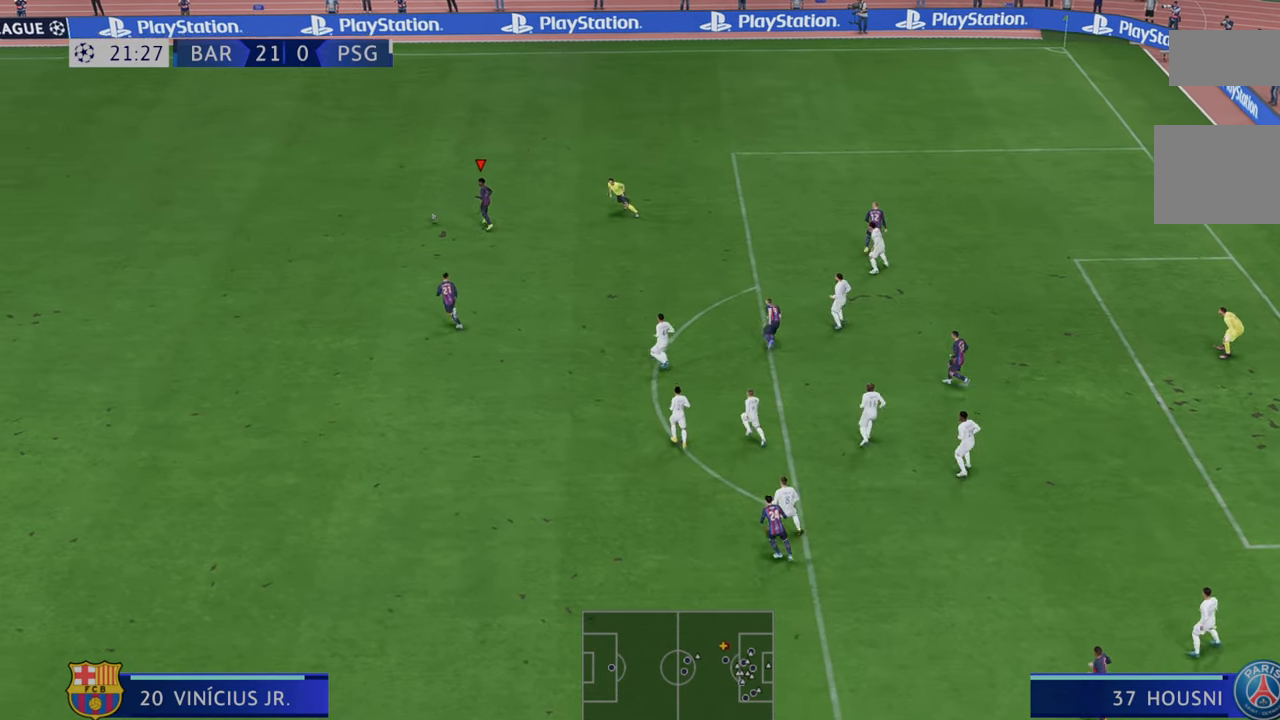
{"buttons": ["R2"], "left_stick": "down-right", "right_stick": "center", "events": [[233, "left_stick", "down-right"]]}
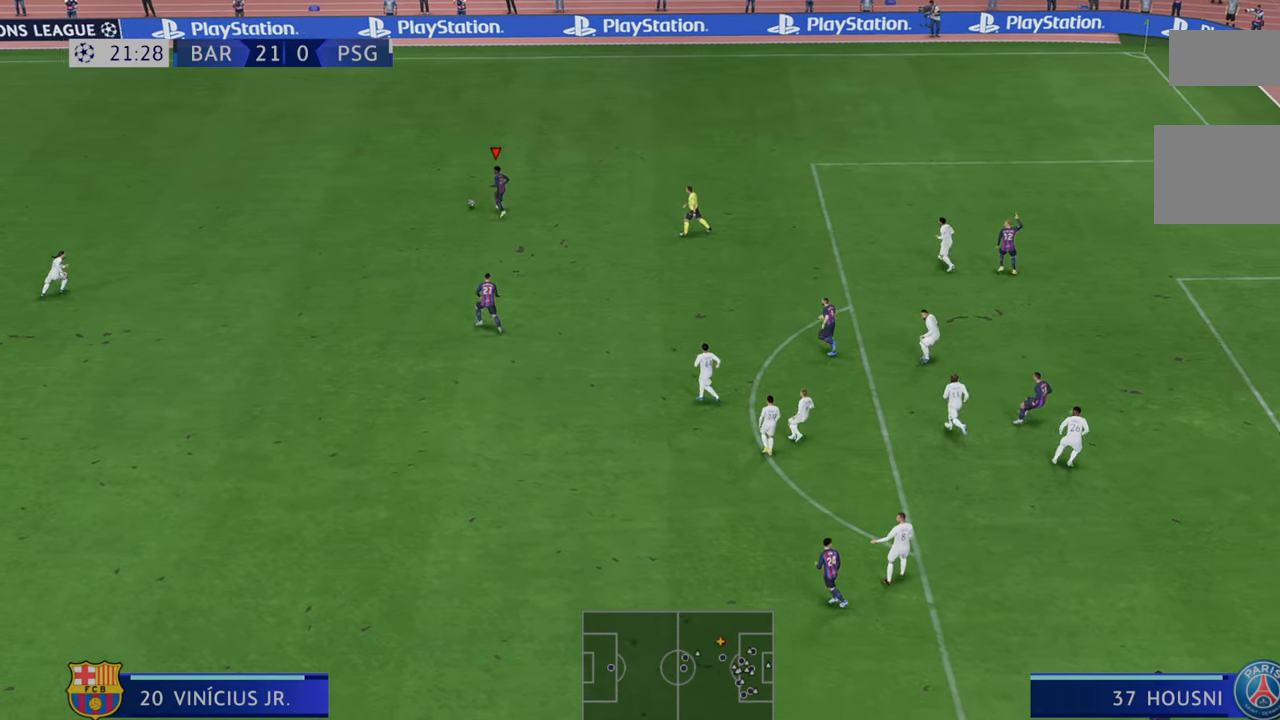
{"buttons": ["R2"], "left_stick": "down-right", "right_stick": "center", "events": []}
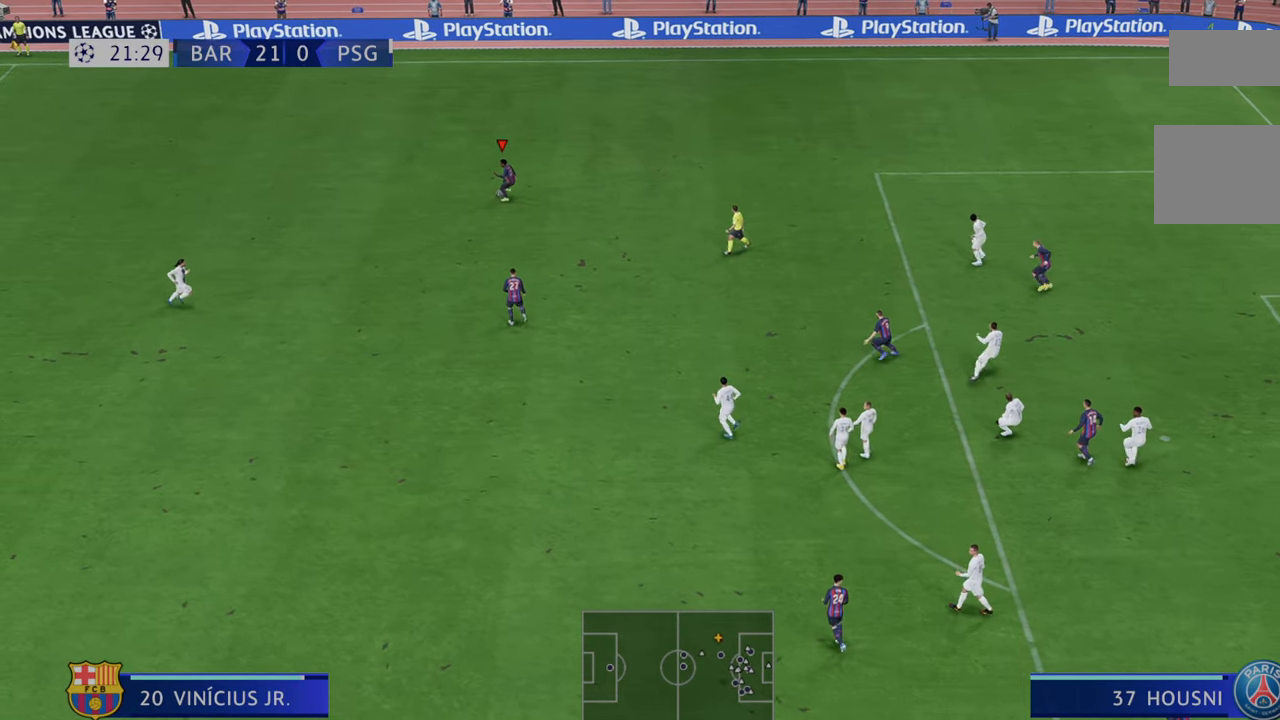
{"buttons": ["R2"], "left_stick": "down-right", "right_stick": "center", "events": []}
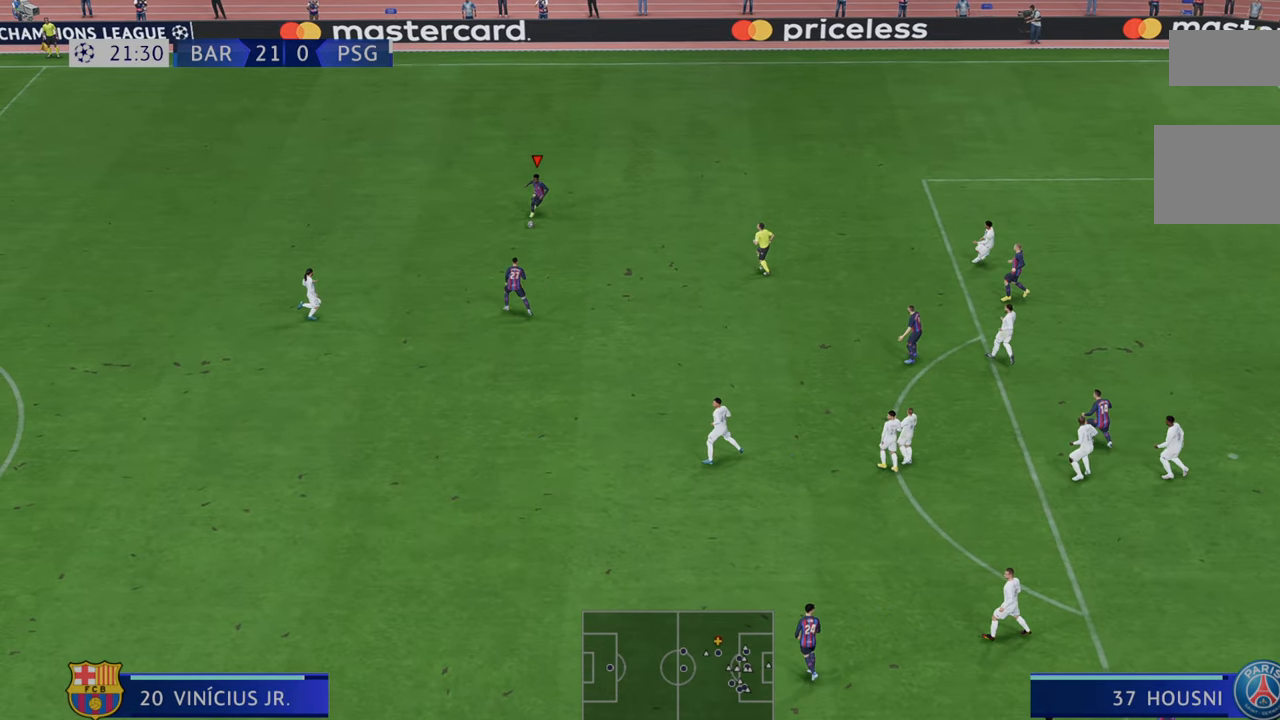
{"buttons": ["R2"], "left_stick": "down-right", "right_stick": "center", "events": []}
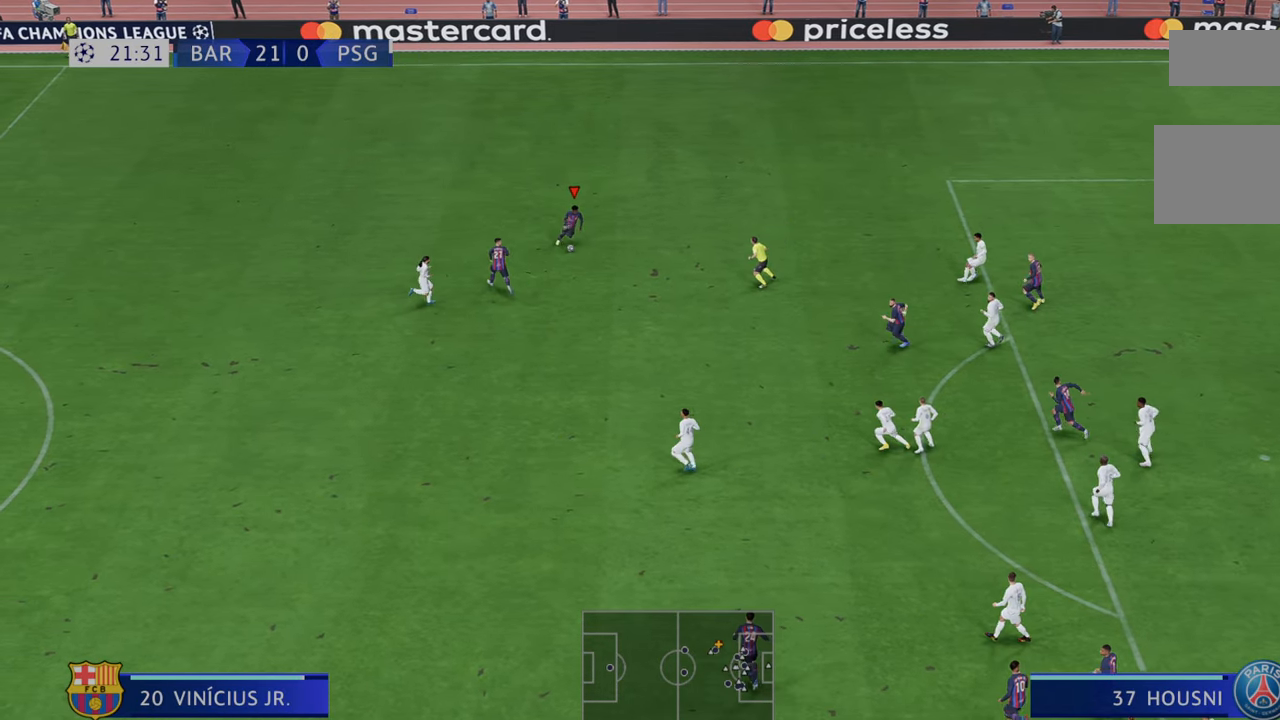
{"buttons": ["R2"], "left_stick": "down-right", "right_stick": "center", "events": []}
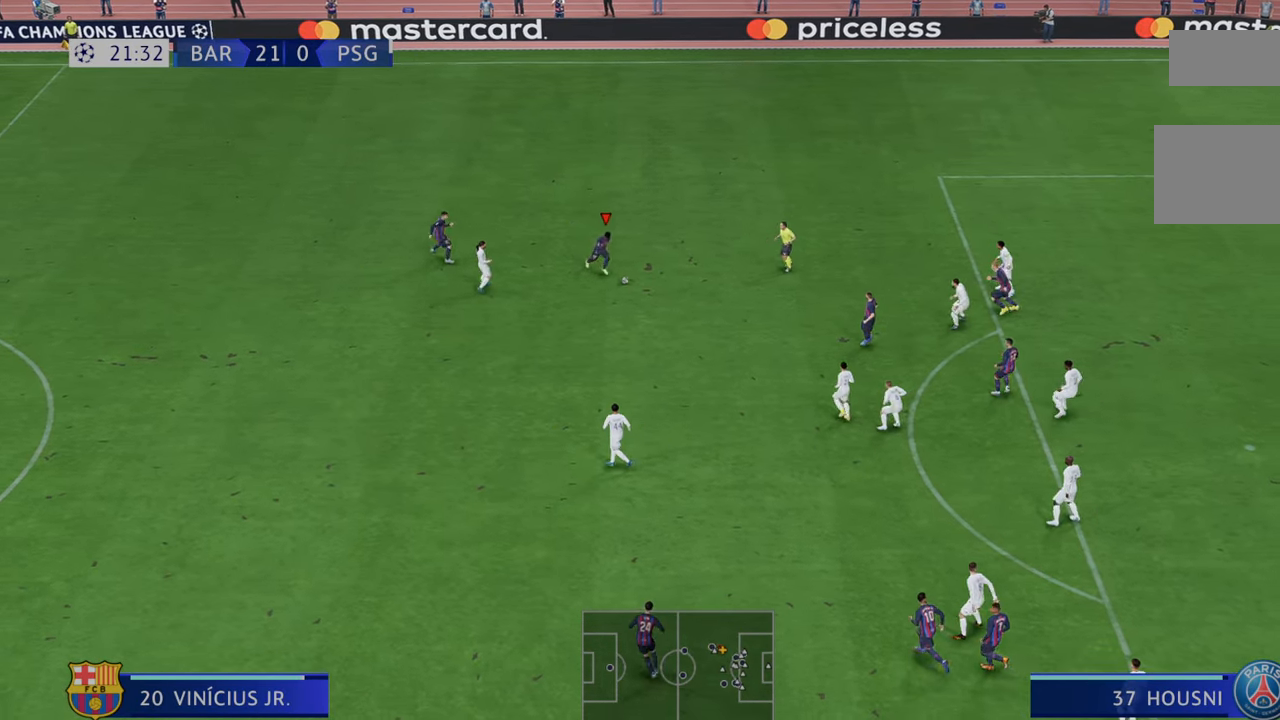
{"buttons": [], "left_stick": "right", "right_stick": "center", "events": [[150, "R2", "up"], [200, "B", "down"], [217, "left_stick", "right"], [450, "B", "up"]]}
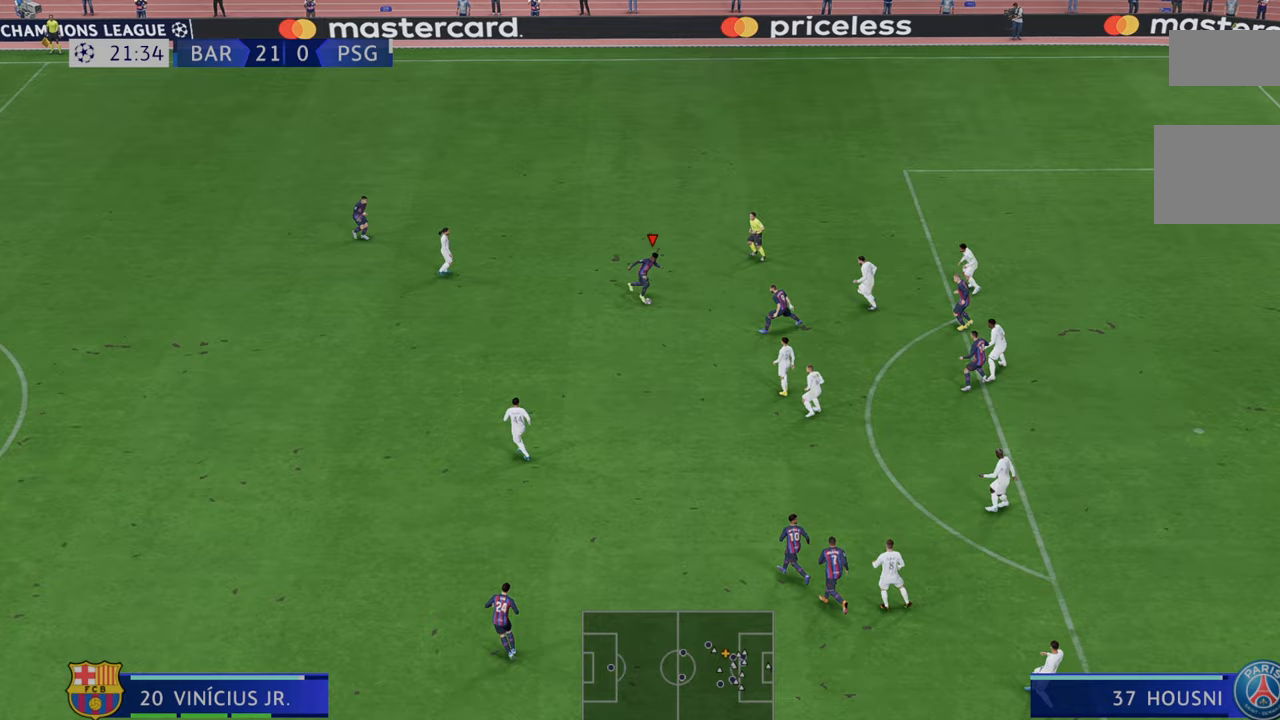
{"buttons": [], "left_stick": "down-right", "right_stick": "center", "events": [[250, "left_stick", "down-right"]]}
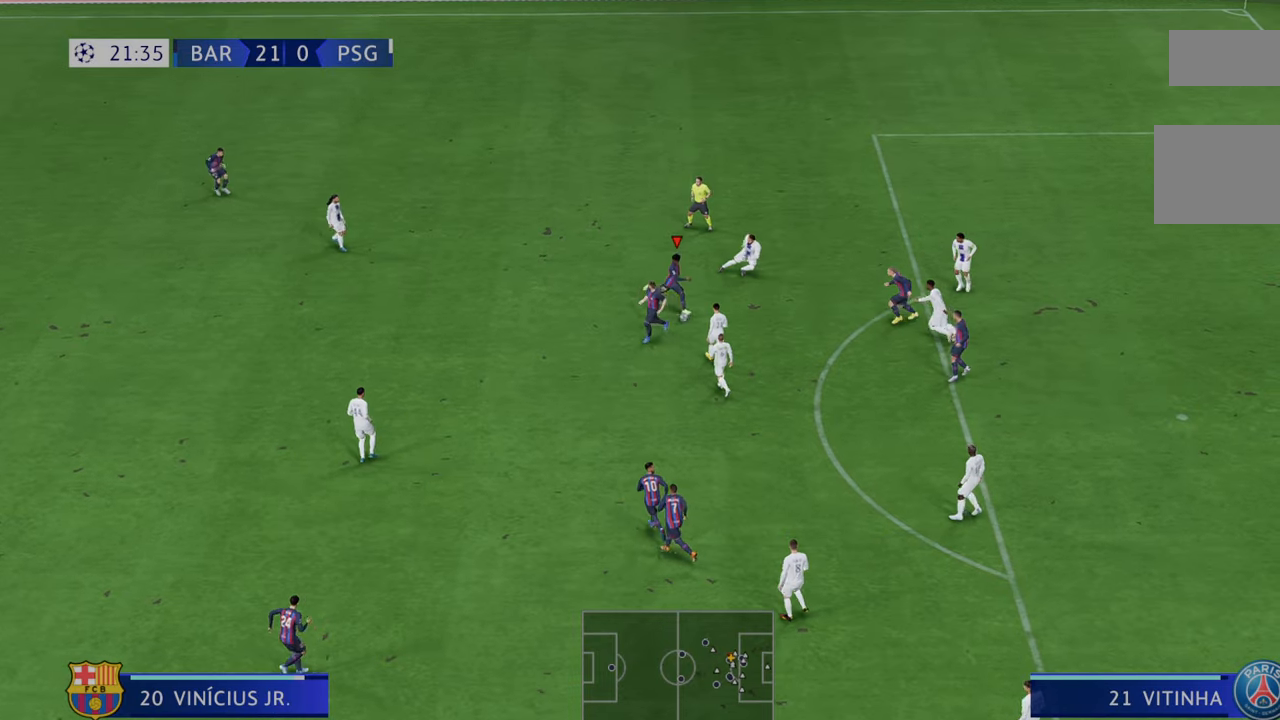
{"buttons": [], "left_stick": "right", "right_stick": "center", "events": [[267, "left_stick", "right"]]}
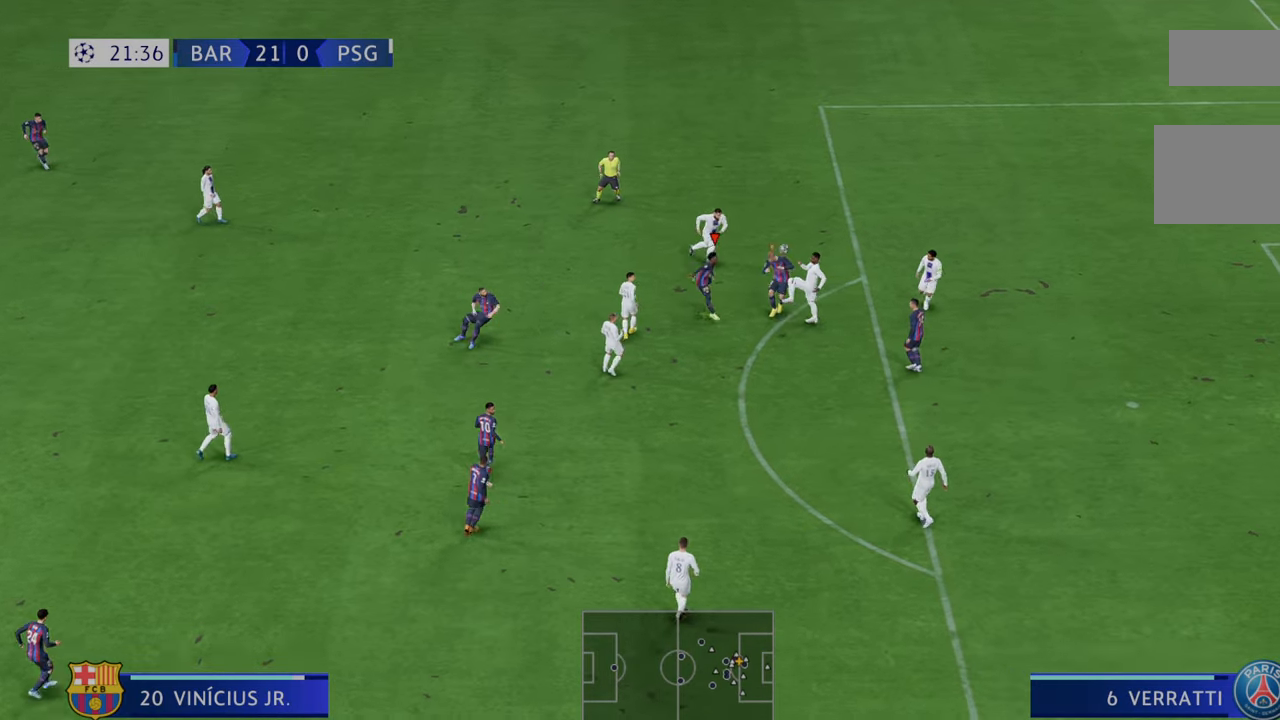
{"buttons": [], "left_stick": "right", "right_stick": "center", "events": []}
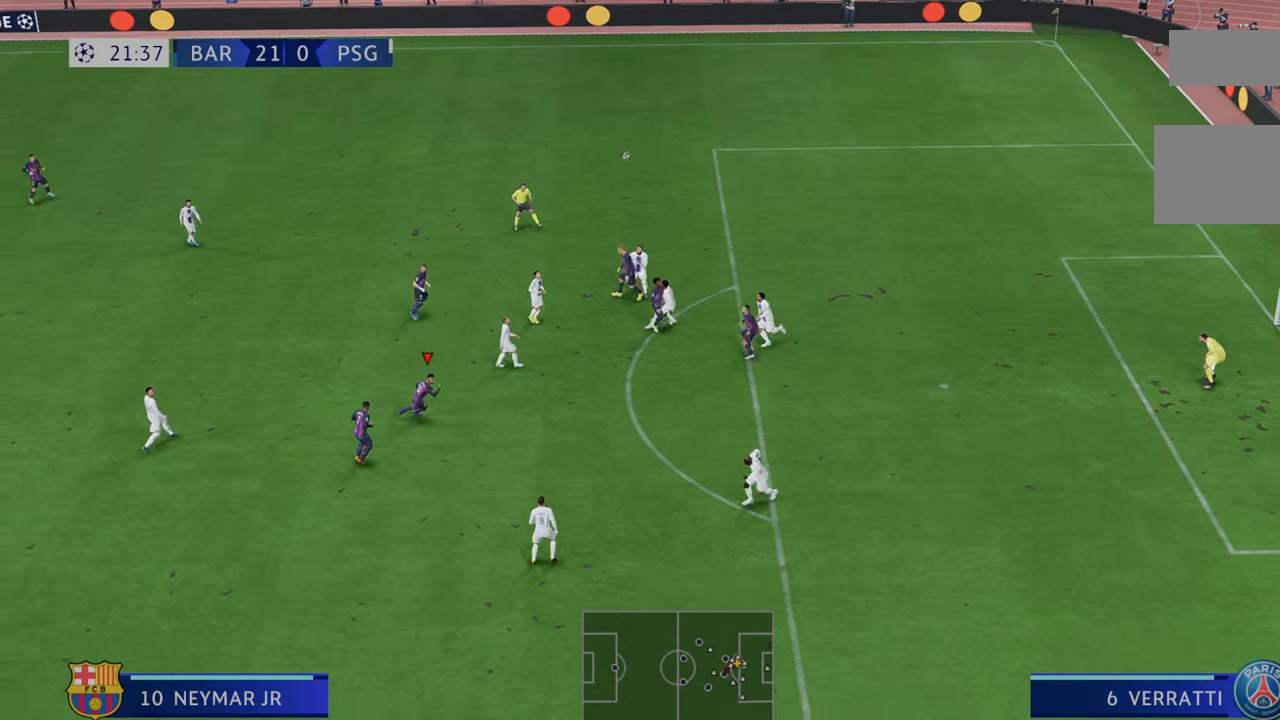
{"buttons": ["R2"], "left_stick": "right", "right_stick": "center", "events": [[17, "R2", "down"], [367, "L2", "down"], [450, "L2", "up"]]}
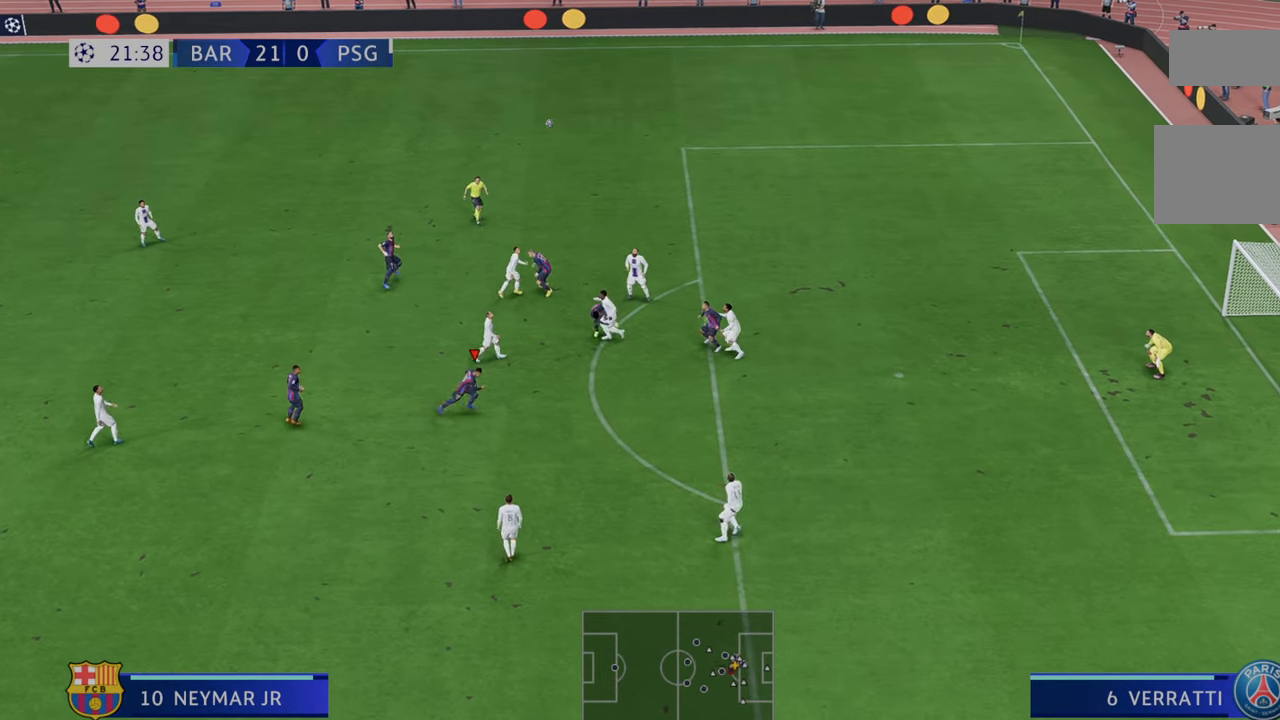
{"buttons": ["R2"], "left_stick": "down-right", "right_stick": "center", "events": [[367, "left_stick", "down-right"]]}